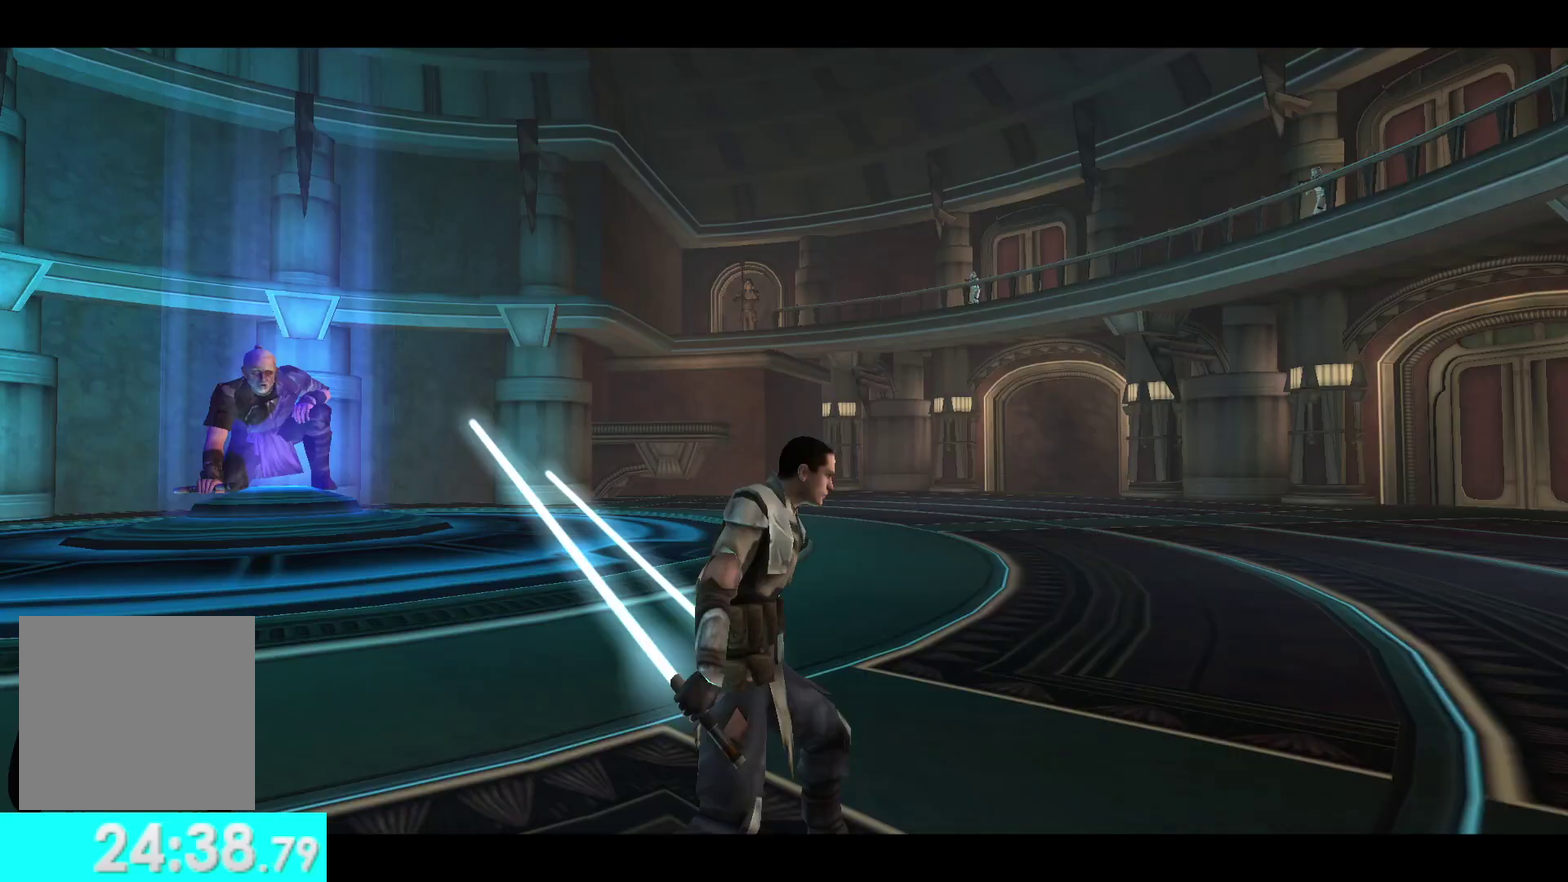
Gameplay with a controller (Xbox layout); each line is a JSON object with the inputs held at the frame after it. "events" lists button and stick changes between this image and that frame as [ms after this image, input, new state], when the widget could be followed in between.
{"buttons": [], "left_stick": "up", "right_stick": "center", "events": [[400, "left_stick", "up"]]}
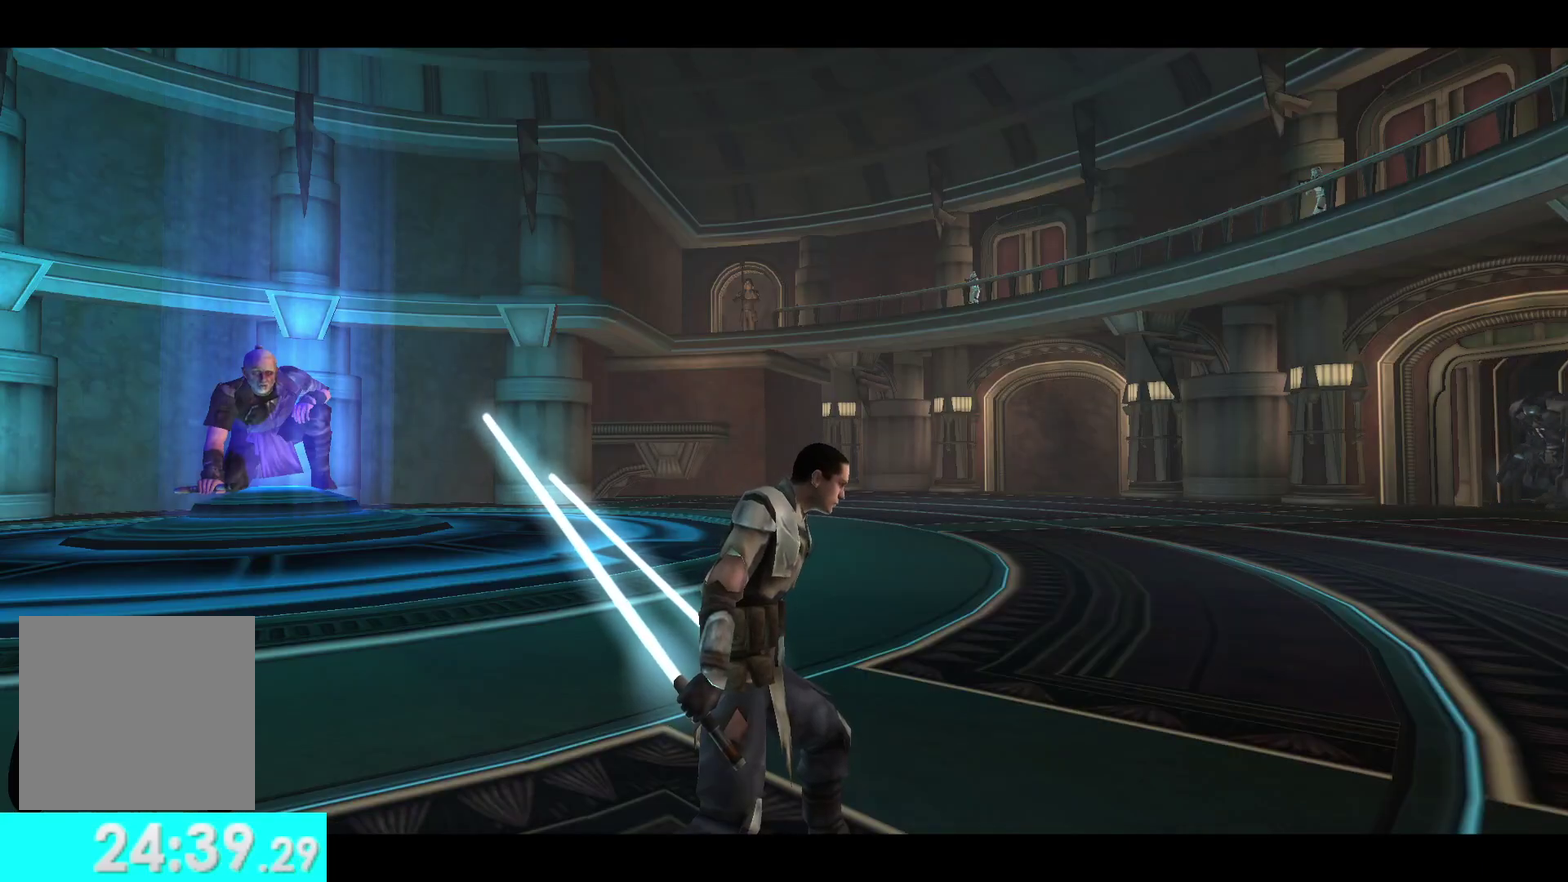
{"buttons": [], "left_stick": "center", "right_stick": "center", "events": [[50, "left_stick", "center"]]}
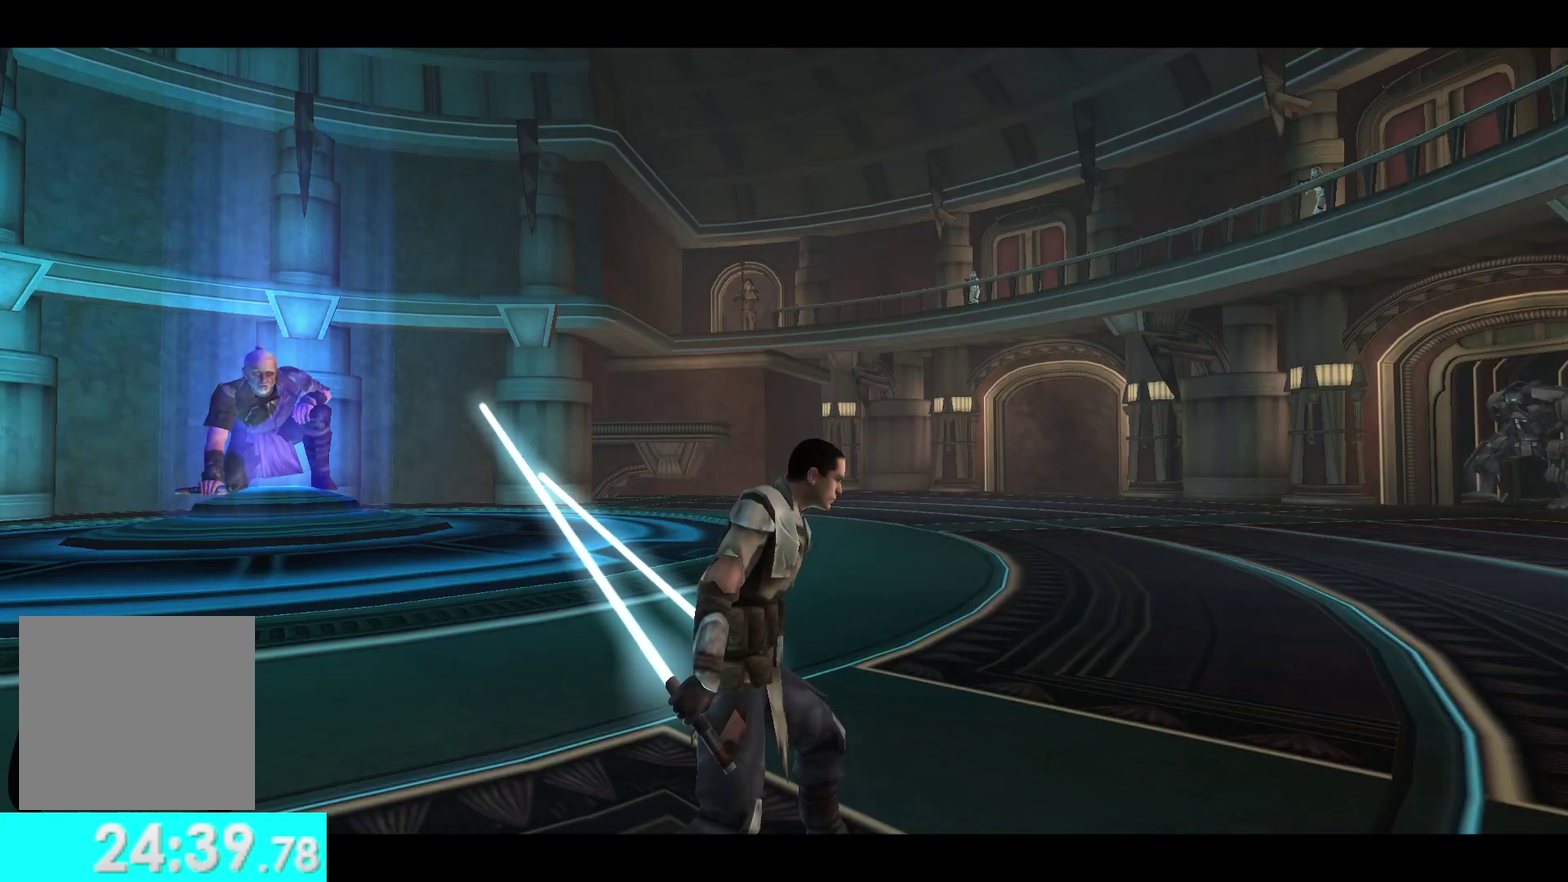
{"buttons": [], "left_stick": "center", "right_stick": "center", "events": []}
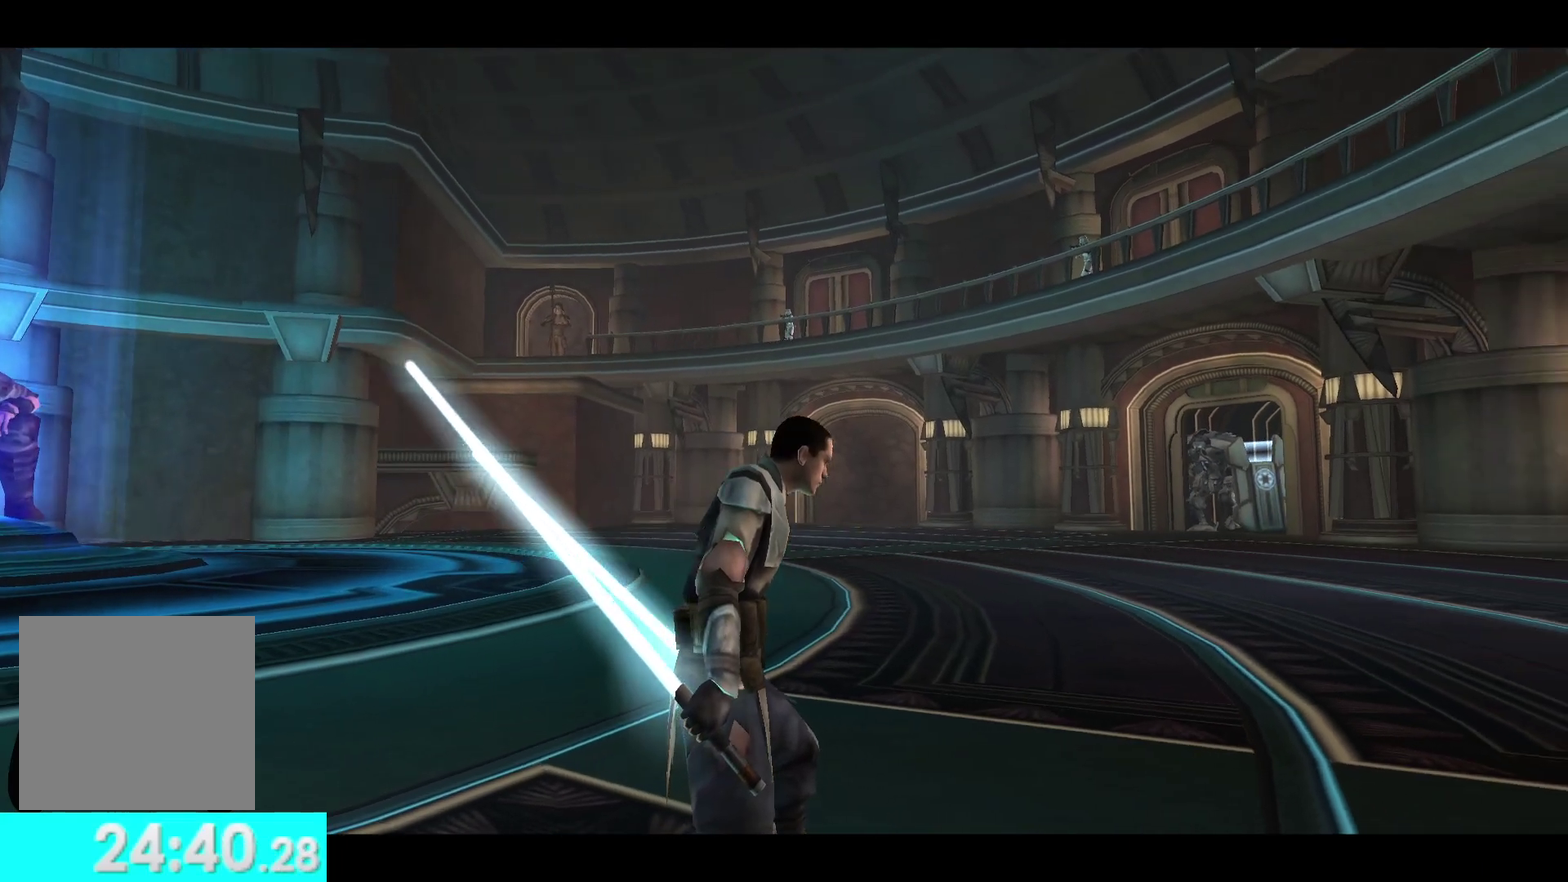
{"buttons": [], "left_stick": "center", "right_stick": "center", "events": []}
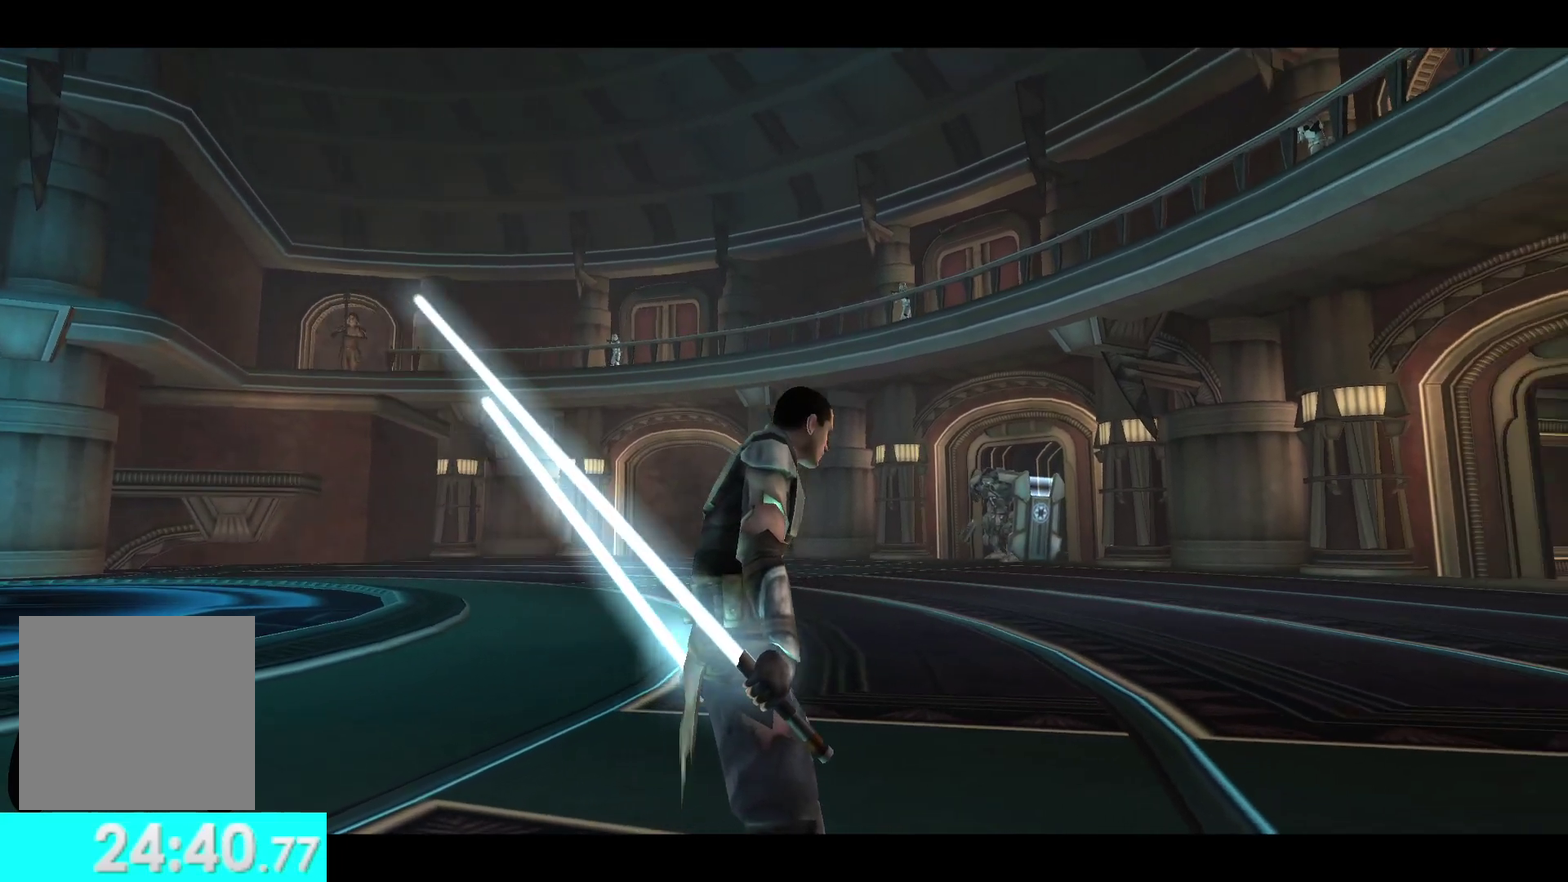
{"buttons": [], "left_stick": "center", "right_stick": "center", "events": []}
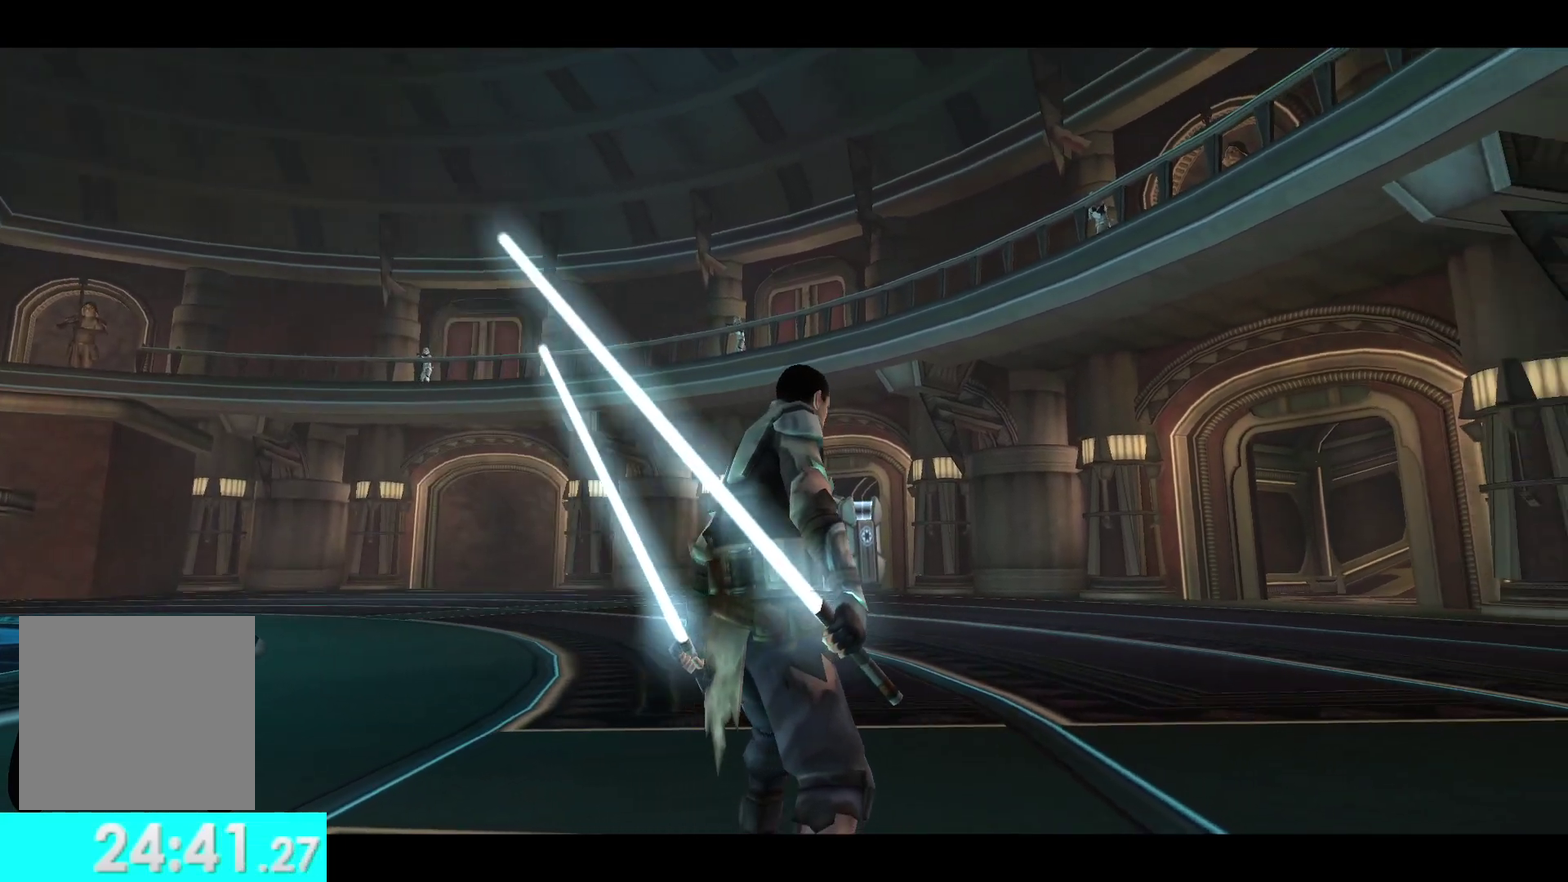
{"buttons": [], "left_stick": "center", "right_stick": "center", "events": []}
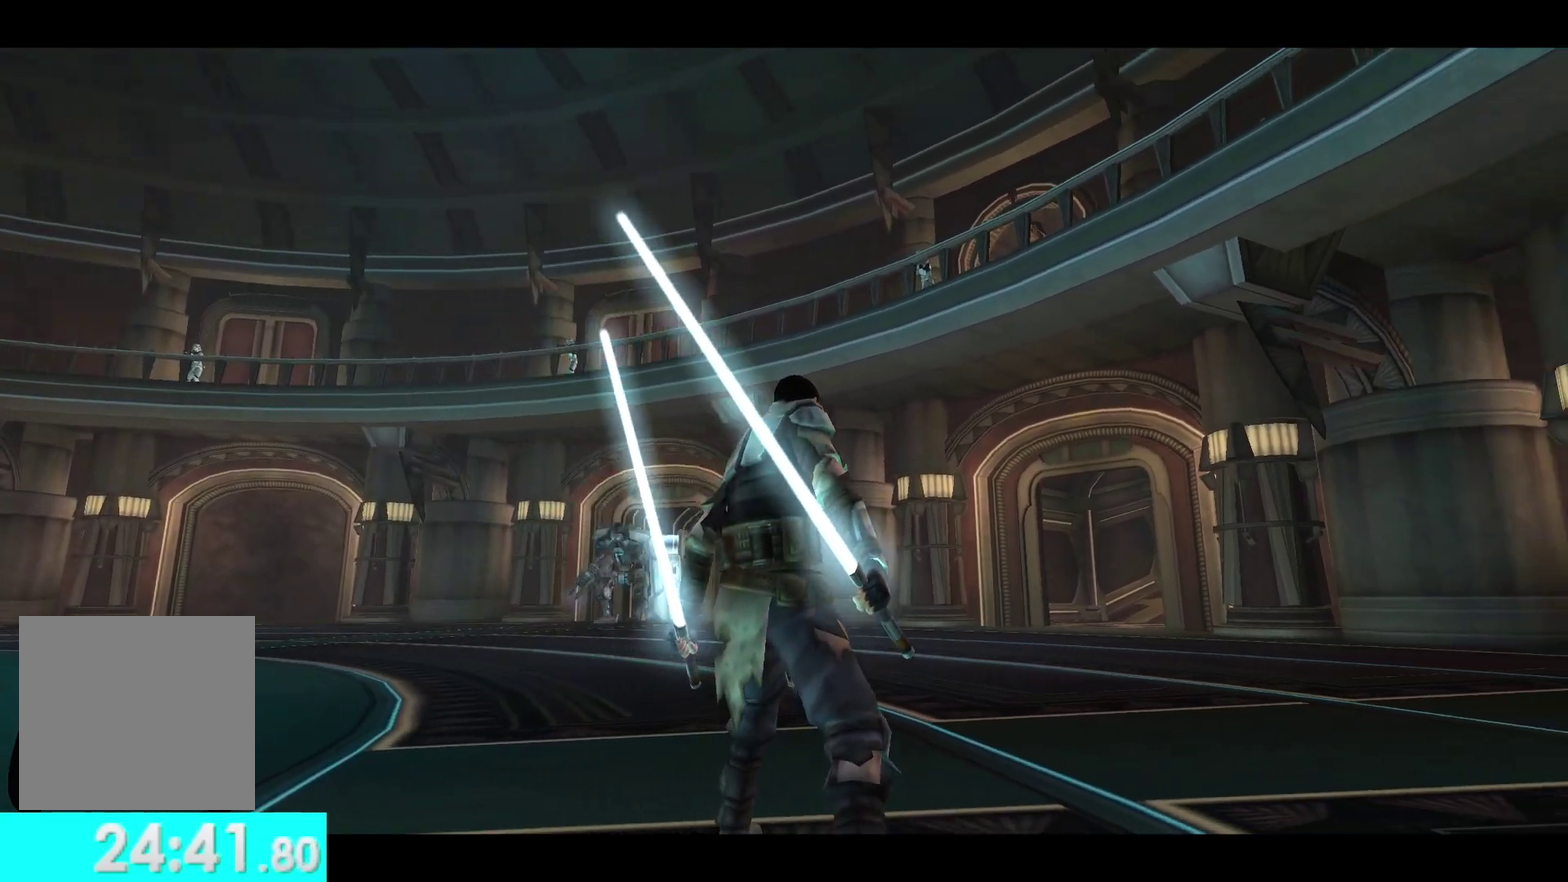
{"buttons": [], "left_stick": "center", "right_stick": "center", "events": []}
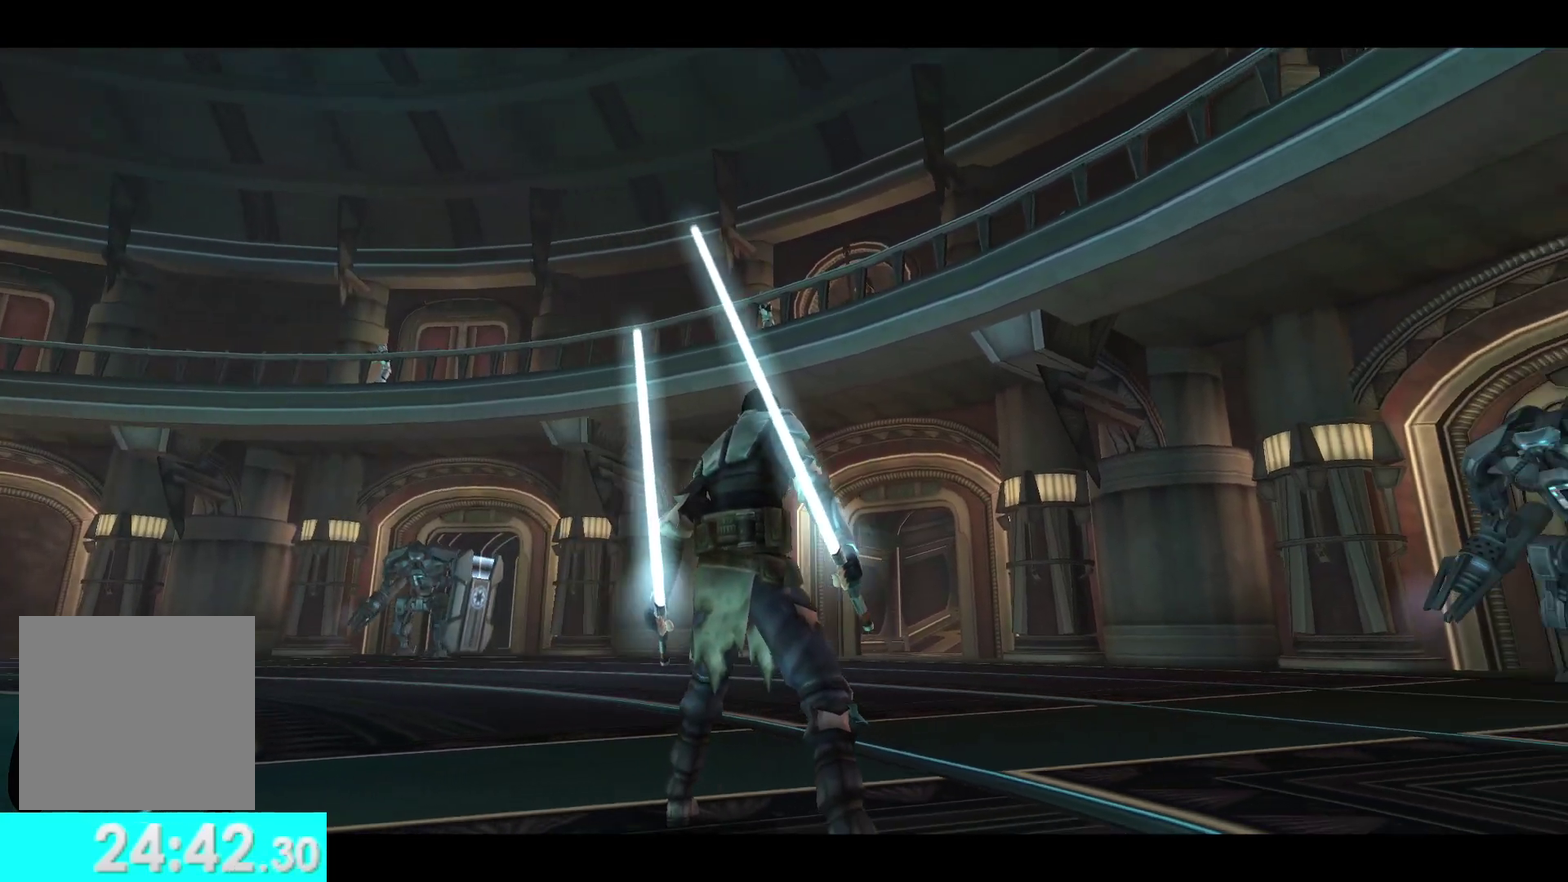
{"buttons": [], "left_stick": "center", "right_stick": "center", "events": []}
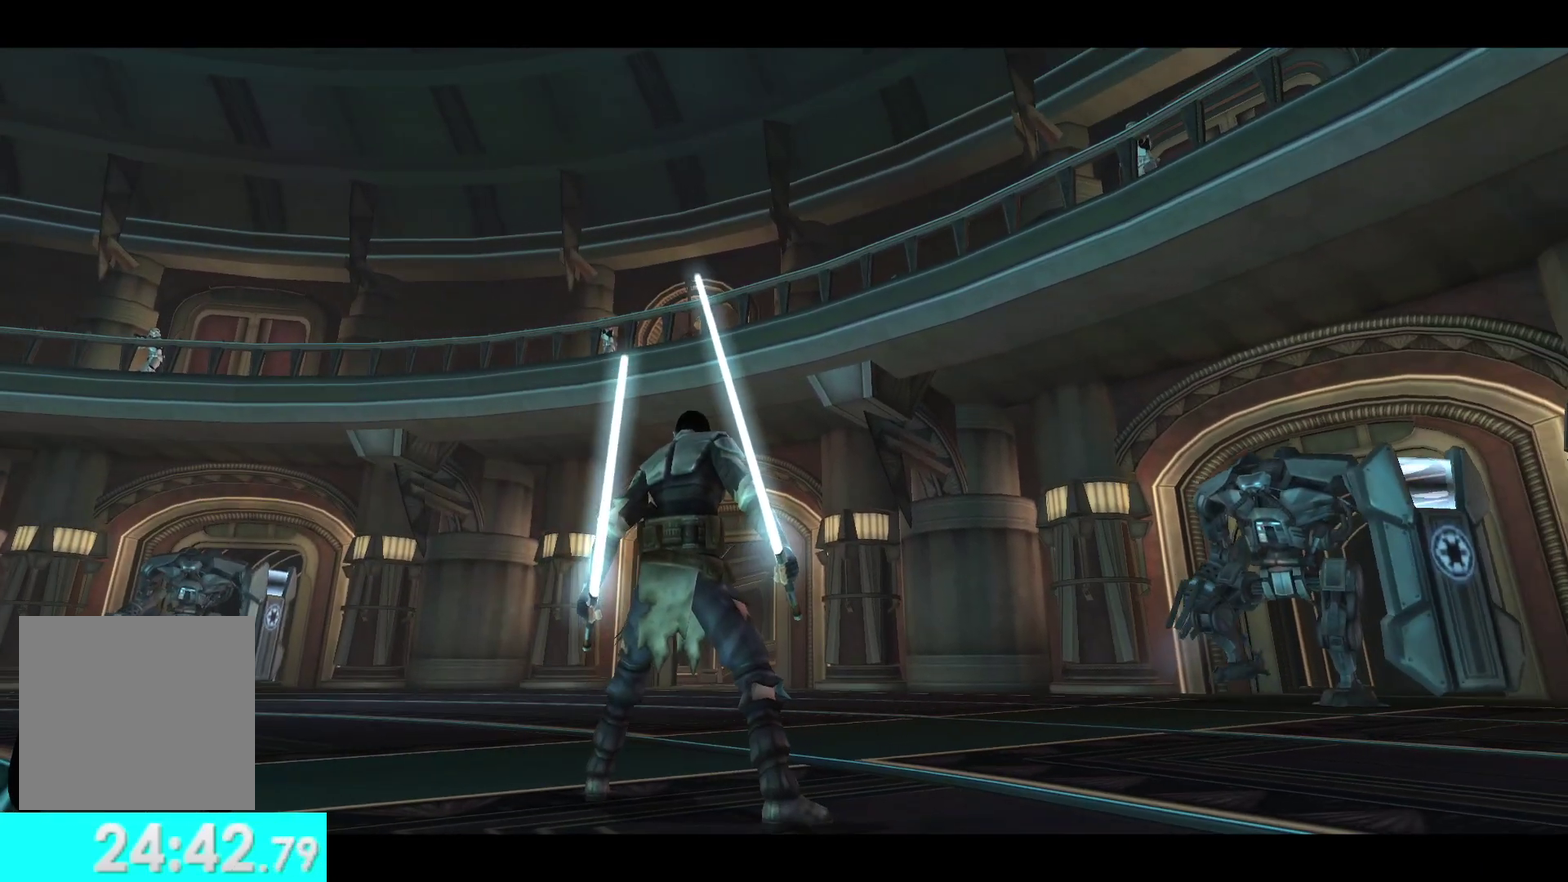
{"buttons": [], "left_stick": "center", "right_stick": "center", "events": []}
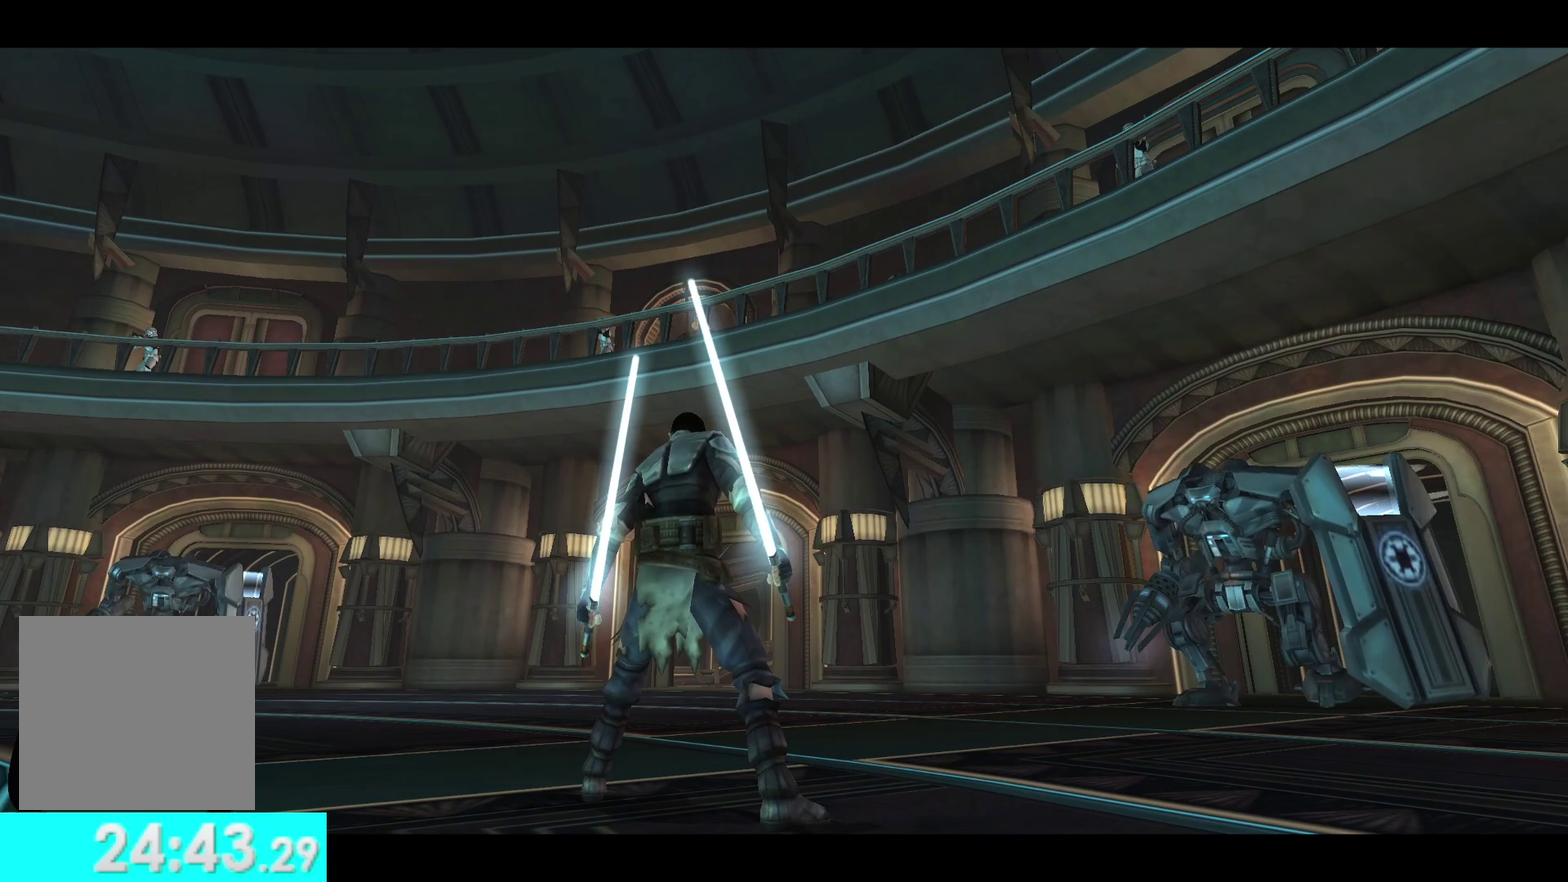
{"buttons": [], "left_stick": "up-right", "right_stick": "center", "events": [[167, "left_stick", "up-right"], [400, "right_stick", "down-right"], [500, "right_stick", "center"]]}
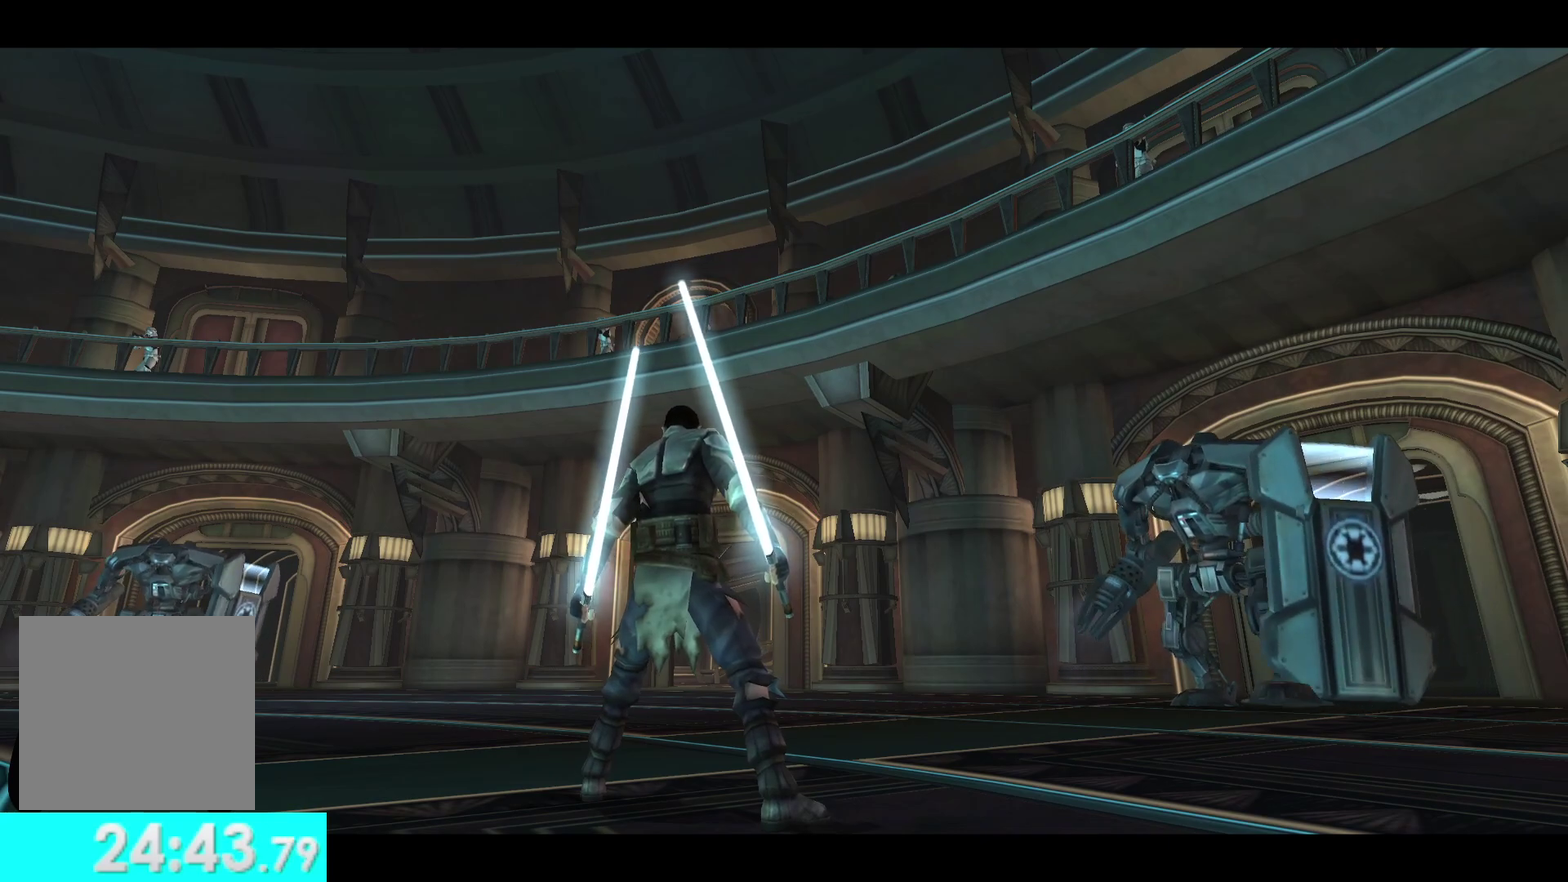
{"buttons": [], "left_stick": "up-right", "right_stick": "center", "events": []}
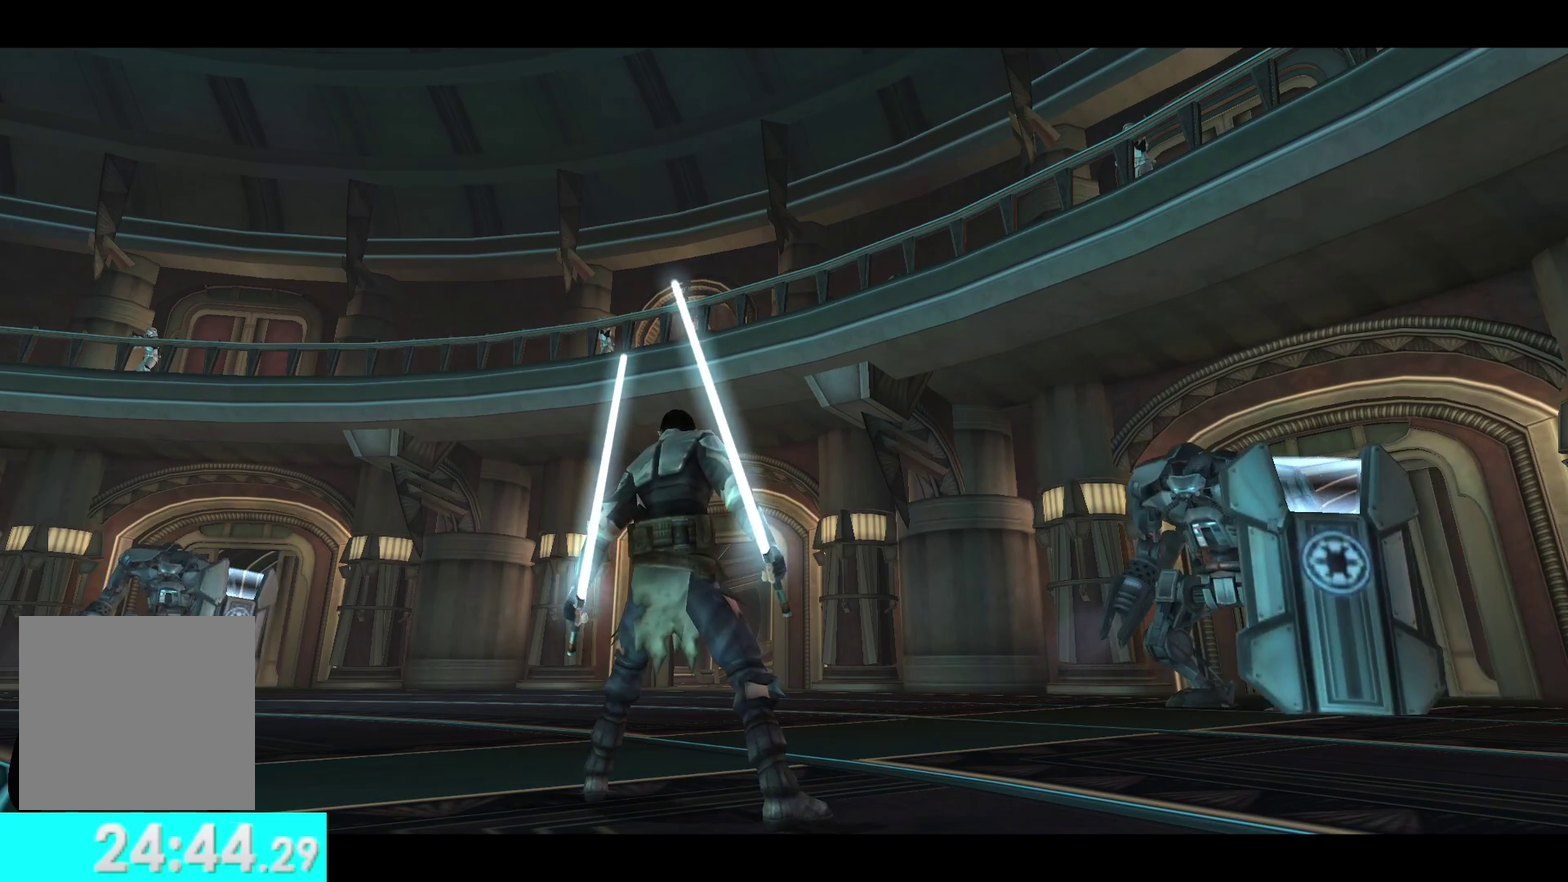
{"buttons": [], "left_stick": "up-right", "right_stick": "center", "events": []}
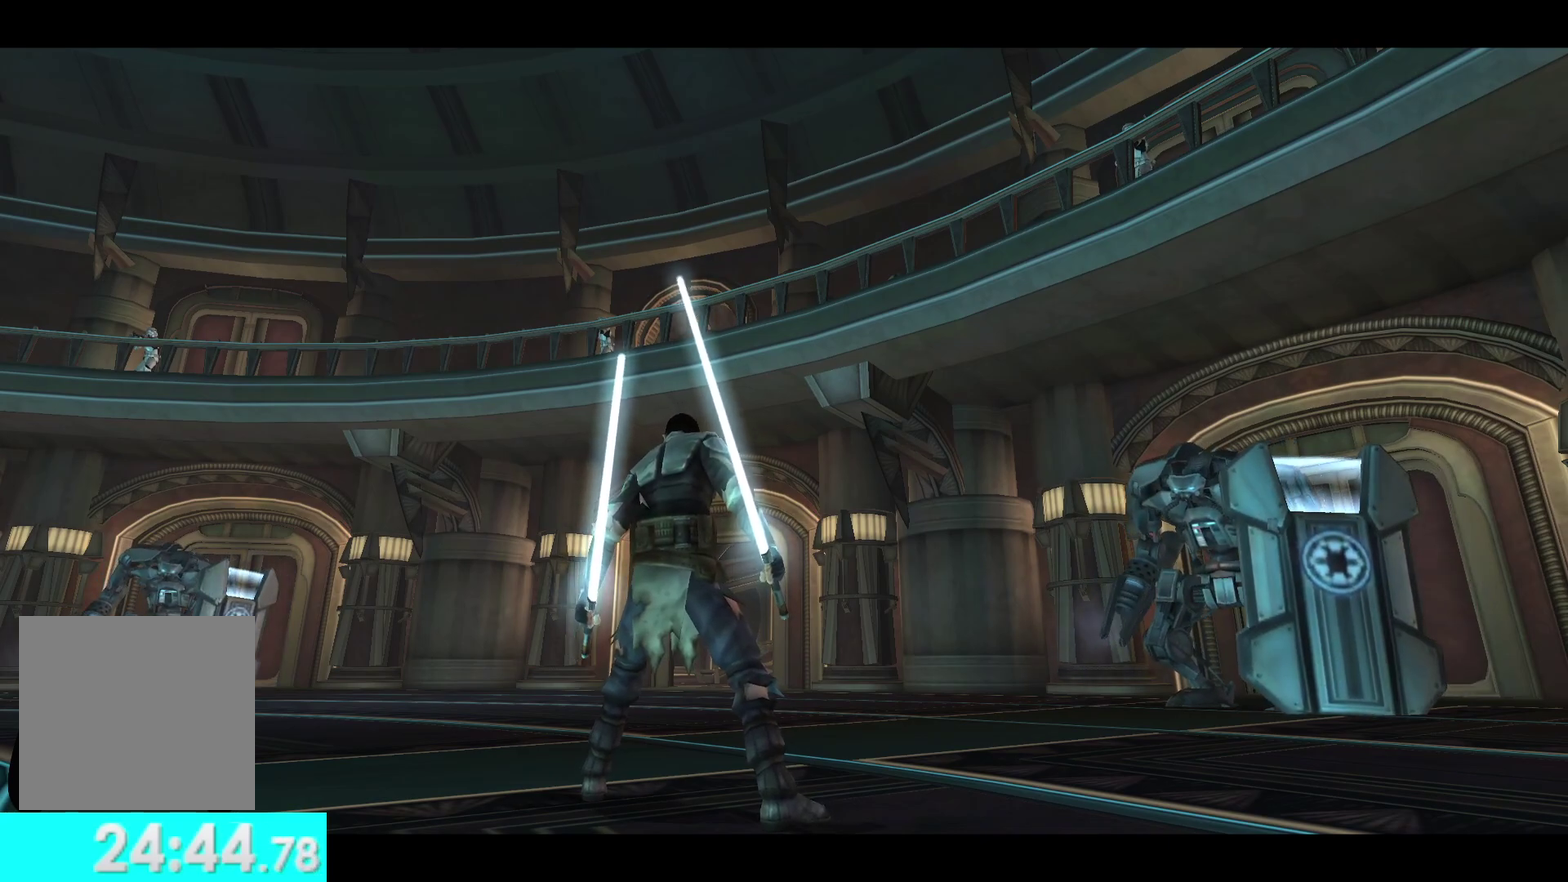
{"buttons": [], "left_stick": "up-right", "right_stick": "center", "events": []}
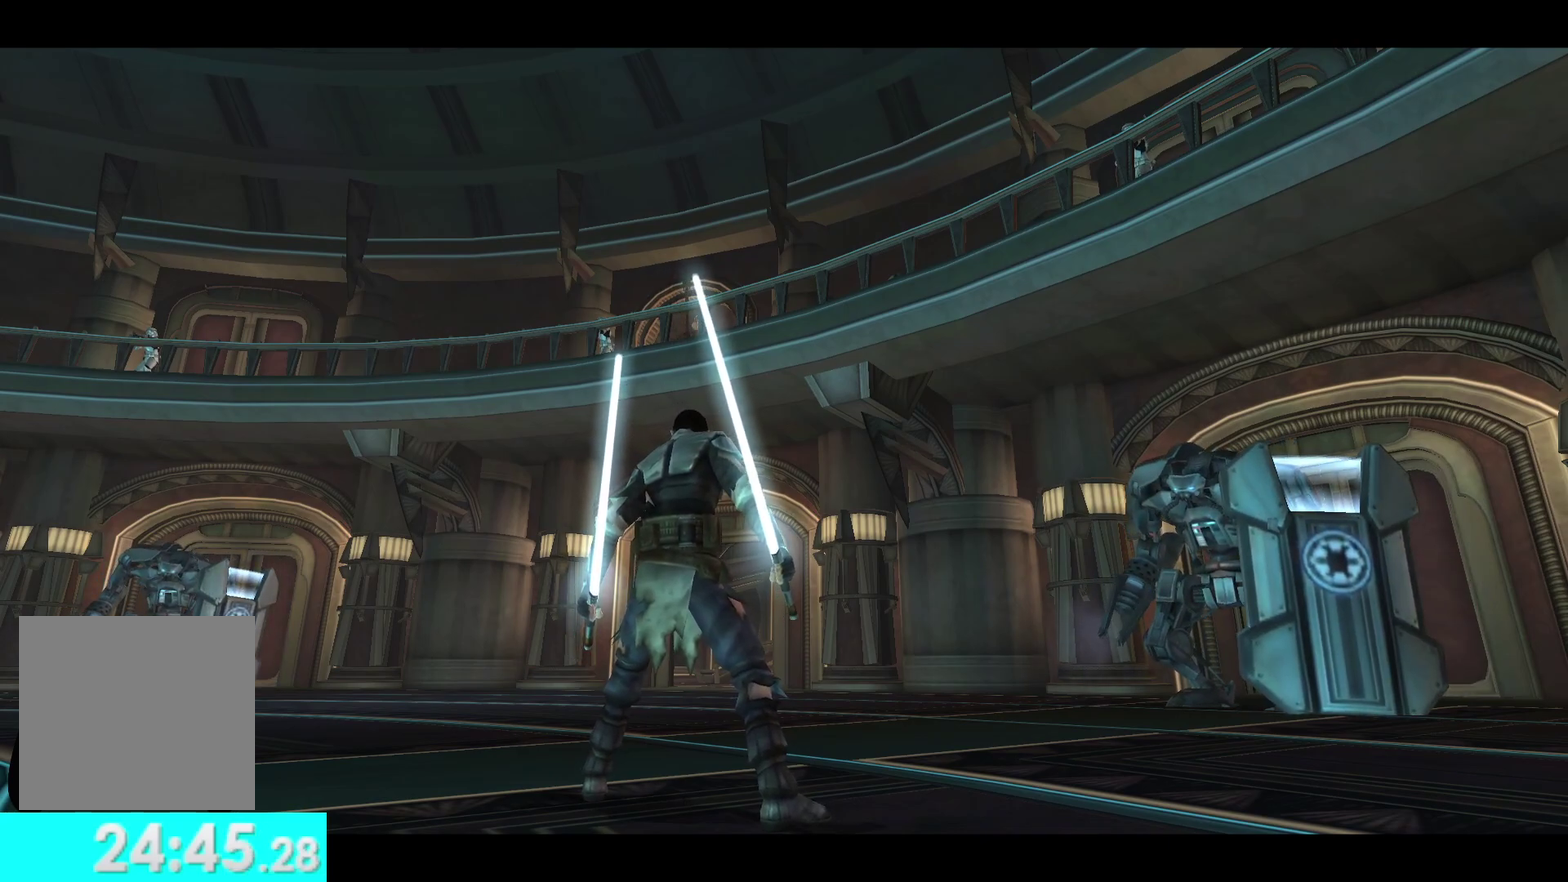
{"buttons": [], "left_stick": "up-right", "right_stick": "center", "events": []}
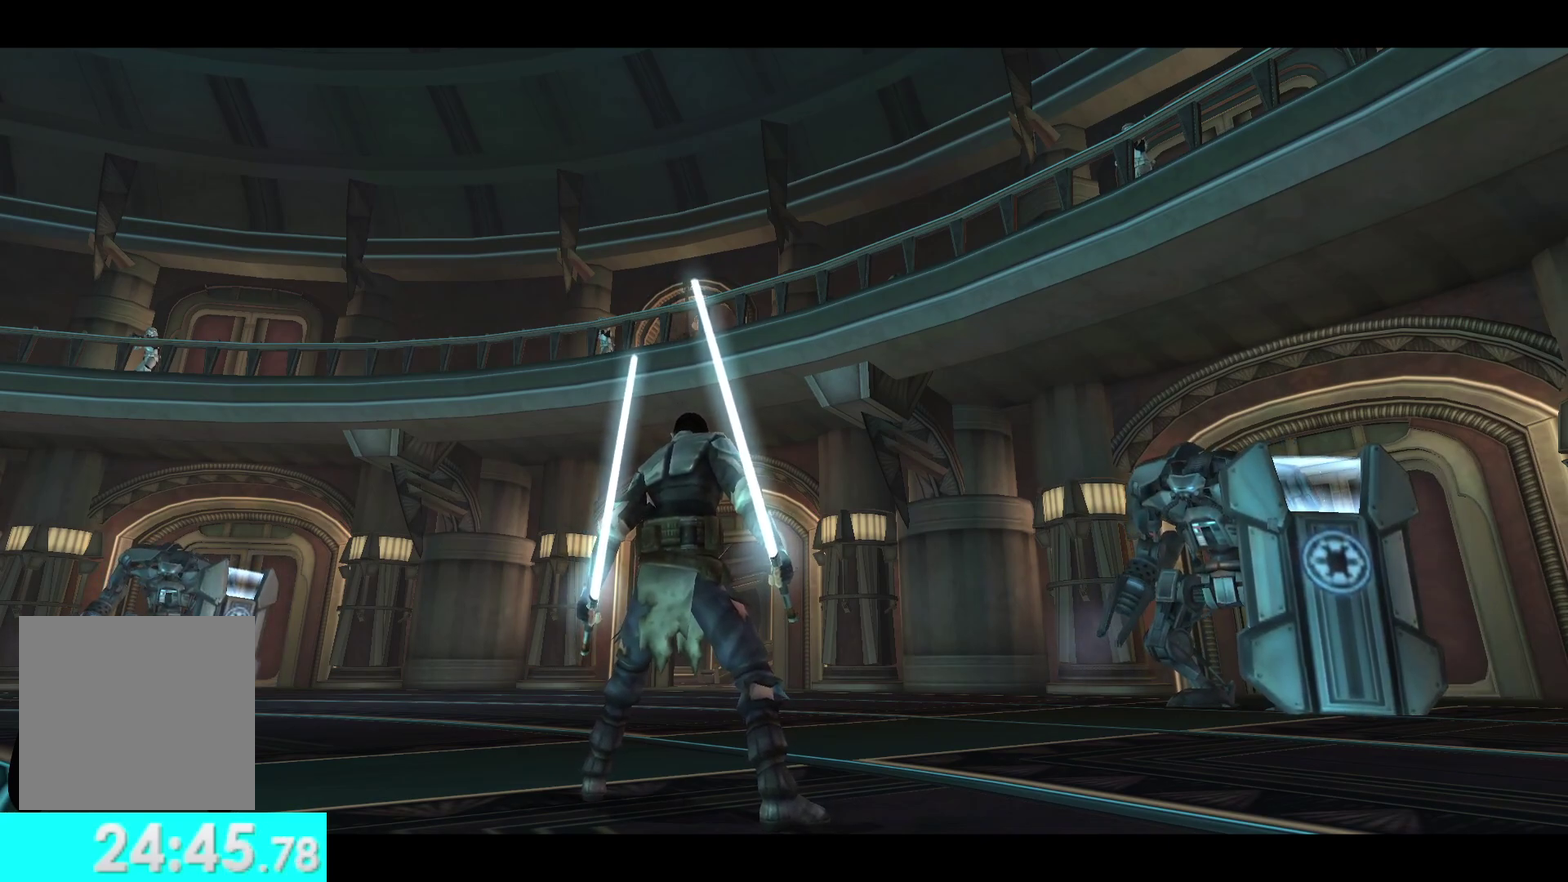
{"buttons": ["R1"], "left_stick": "up-right", "right_stick": "up-right", "events": [[317, "left_stick", "up"], [400, "left_stick", "up-right"], [450, "right_stick", "up-right"], [467, "R1", "down"]]}
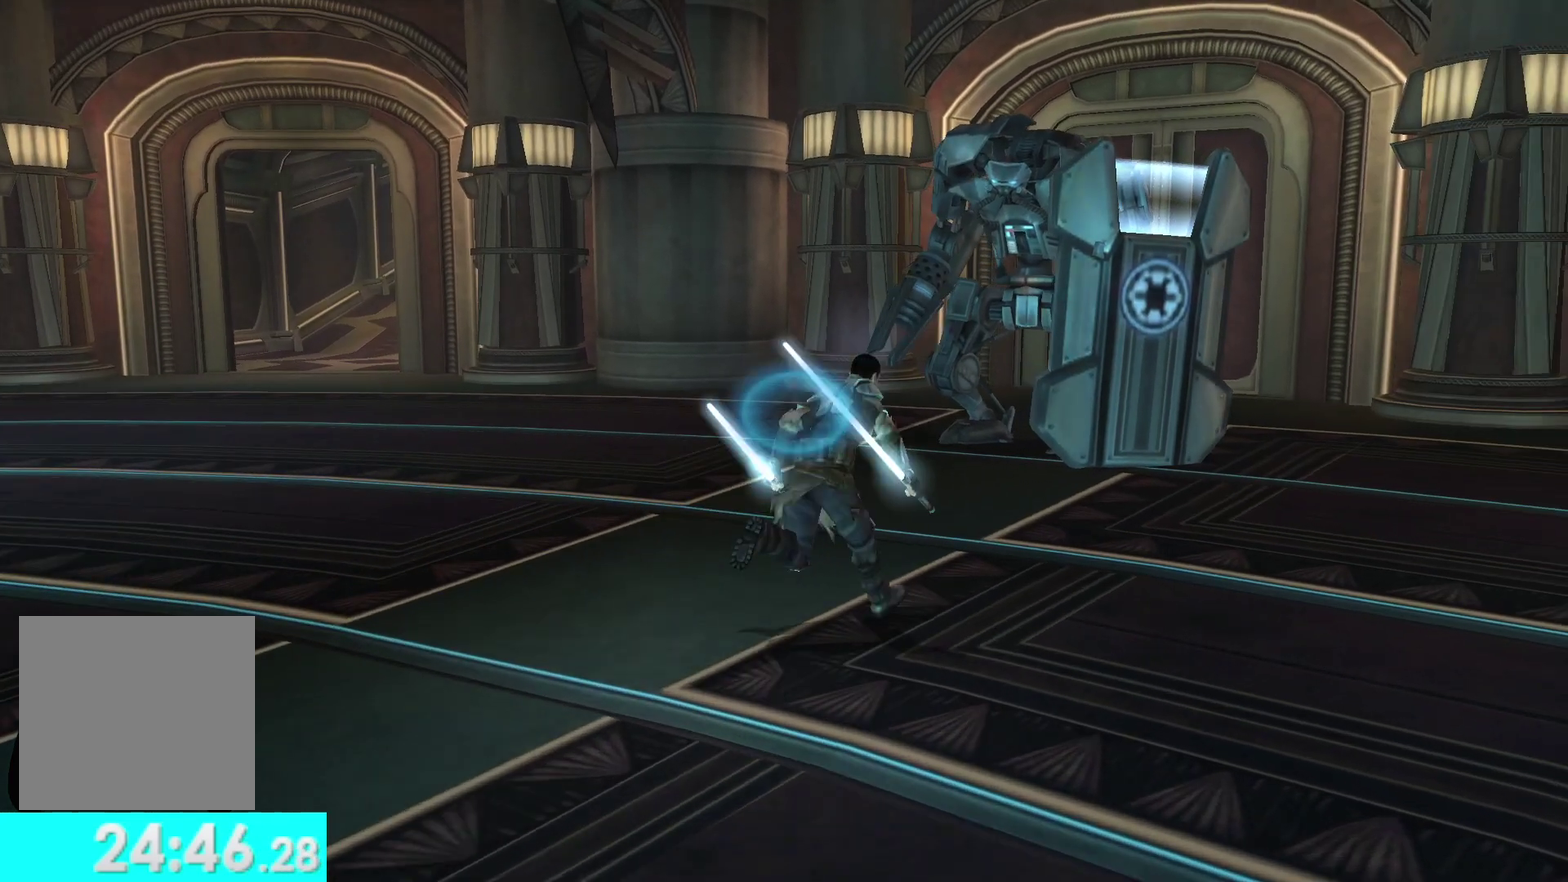
{"buttons": [], "left_stick": "right", "right_stick": "right", "events": [[100, "left_stick", "center"], [200, "right_stick", "center"], [250, "right_stick", "up"], [350, "right_stick", "center"], [433, "left_stick", "right"], [467, "right_stick", "right"], [483, "R1", "up"]]}
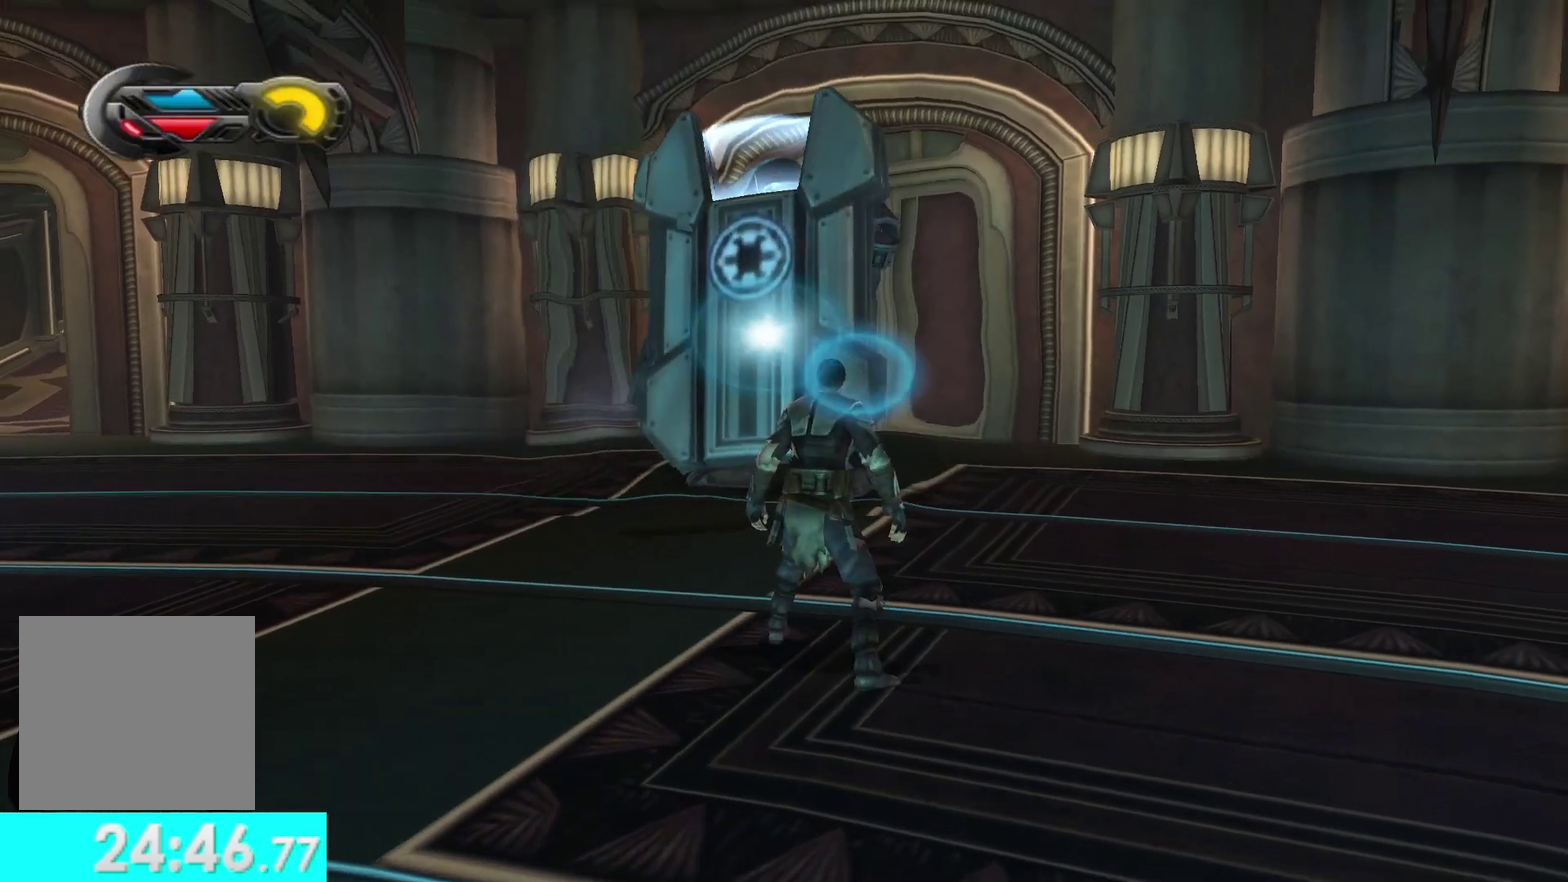
{"buttons": [], "left_stick": "down-left", "right_stick": "left", "events": [[200, "right_stick", "left"], [217, "left_stick", "down-left"]]}
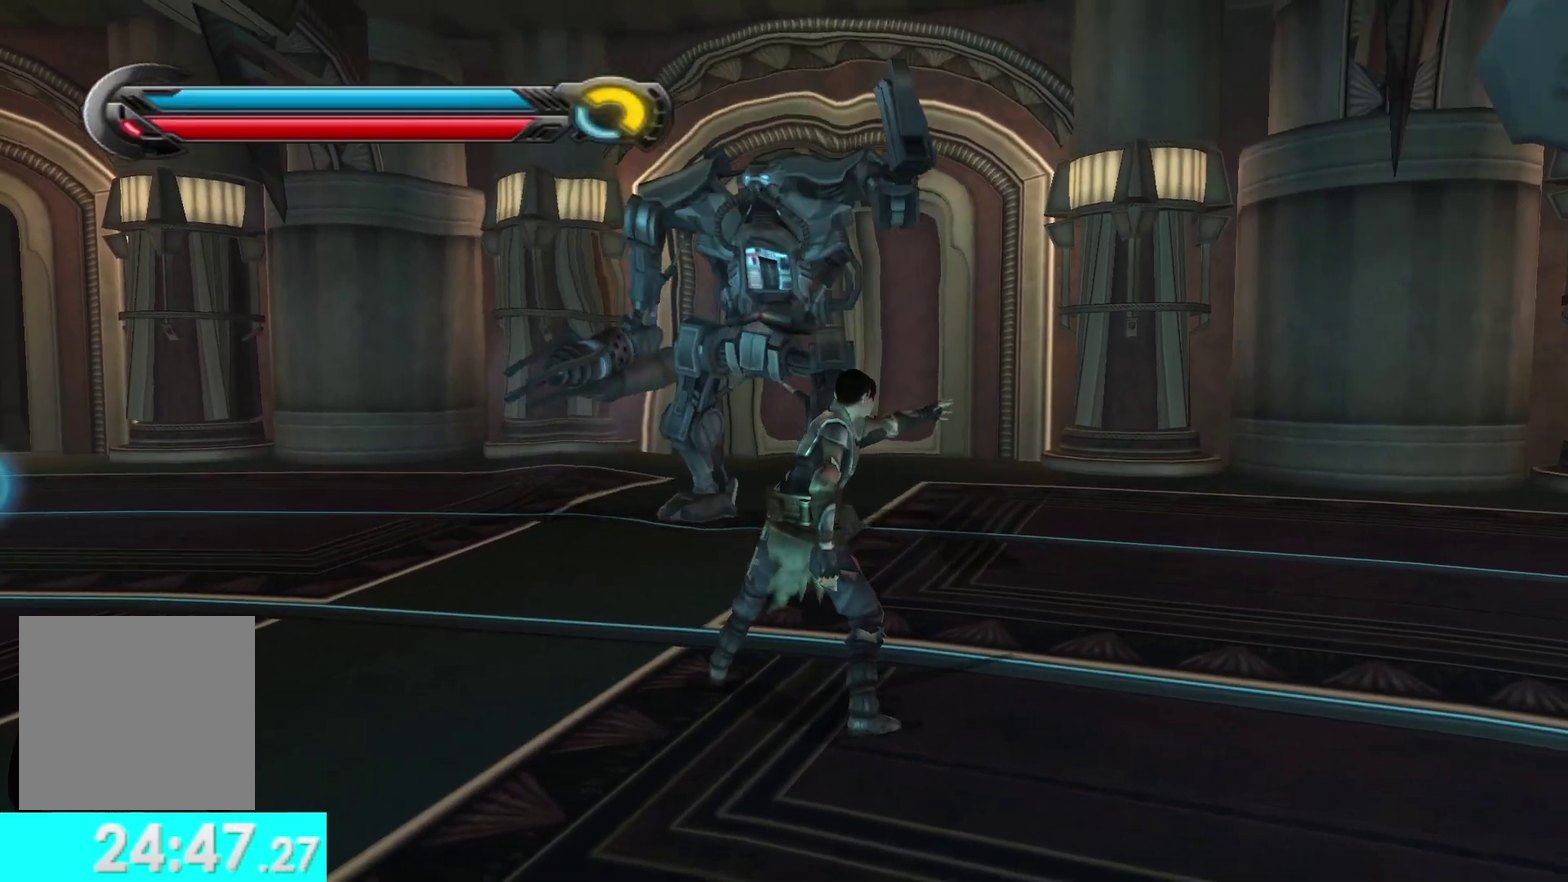
{"buttons": [], "left_stick": "up-left", "right_stick": "center", "events": [[217, "left_stick", "left"], [450, "left_stick", "up-left"], [483, "right_stick", "center"]]}
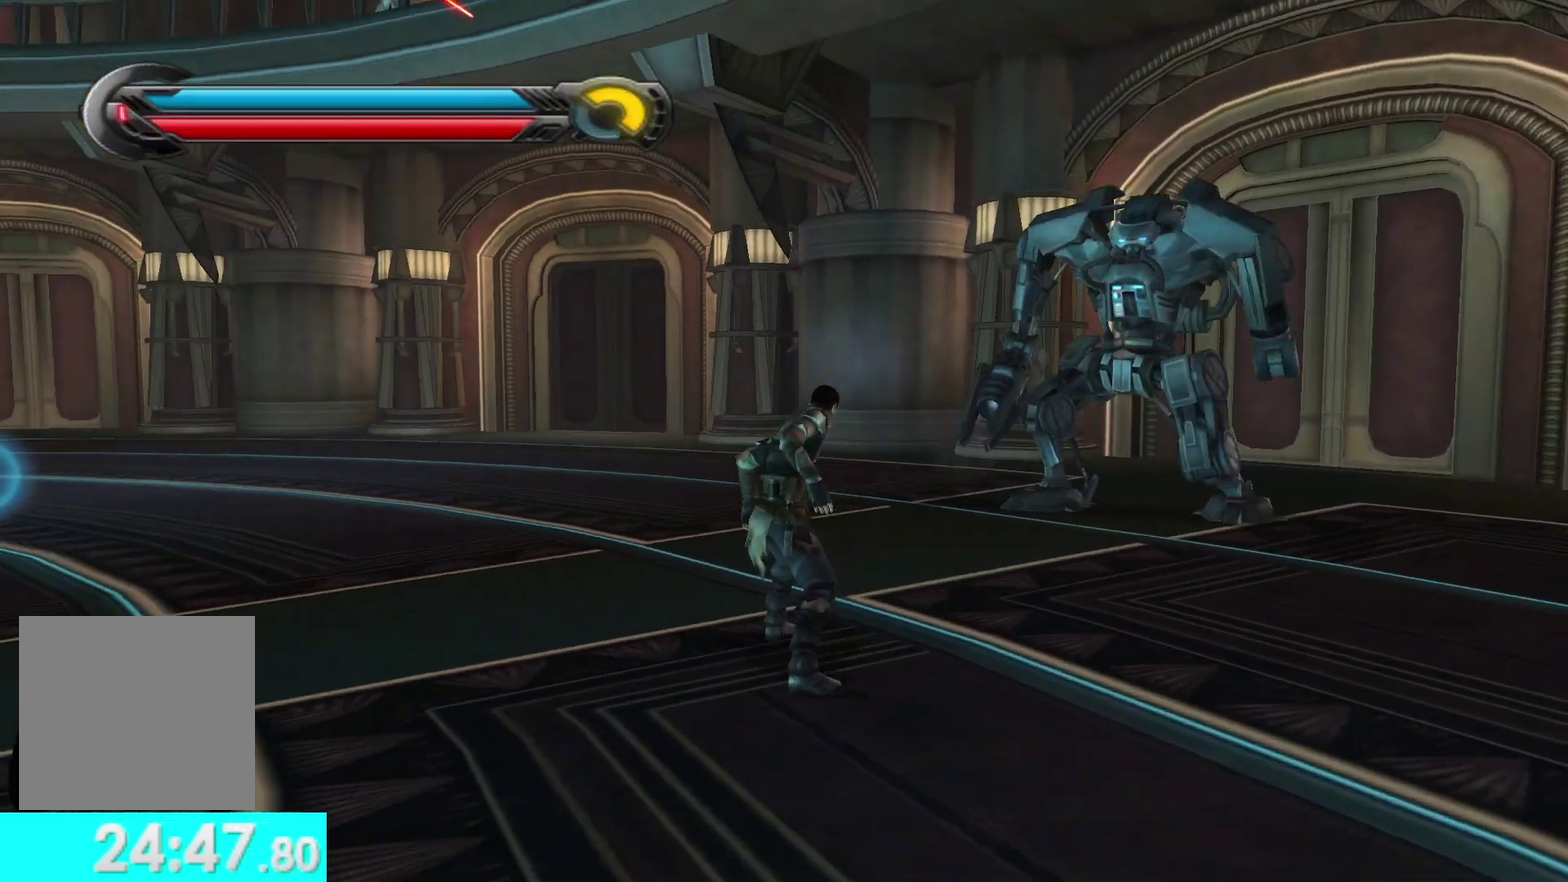
{"buttons": [], "left_stick": "left", "right_stick": "left", "events": [[17, "L1", "down"], [133, "L1", "up"], [317, "left_stick", "left"], [350, "right_stick", "left"]]}
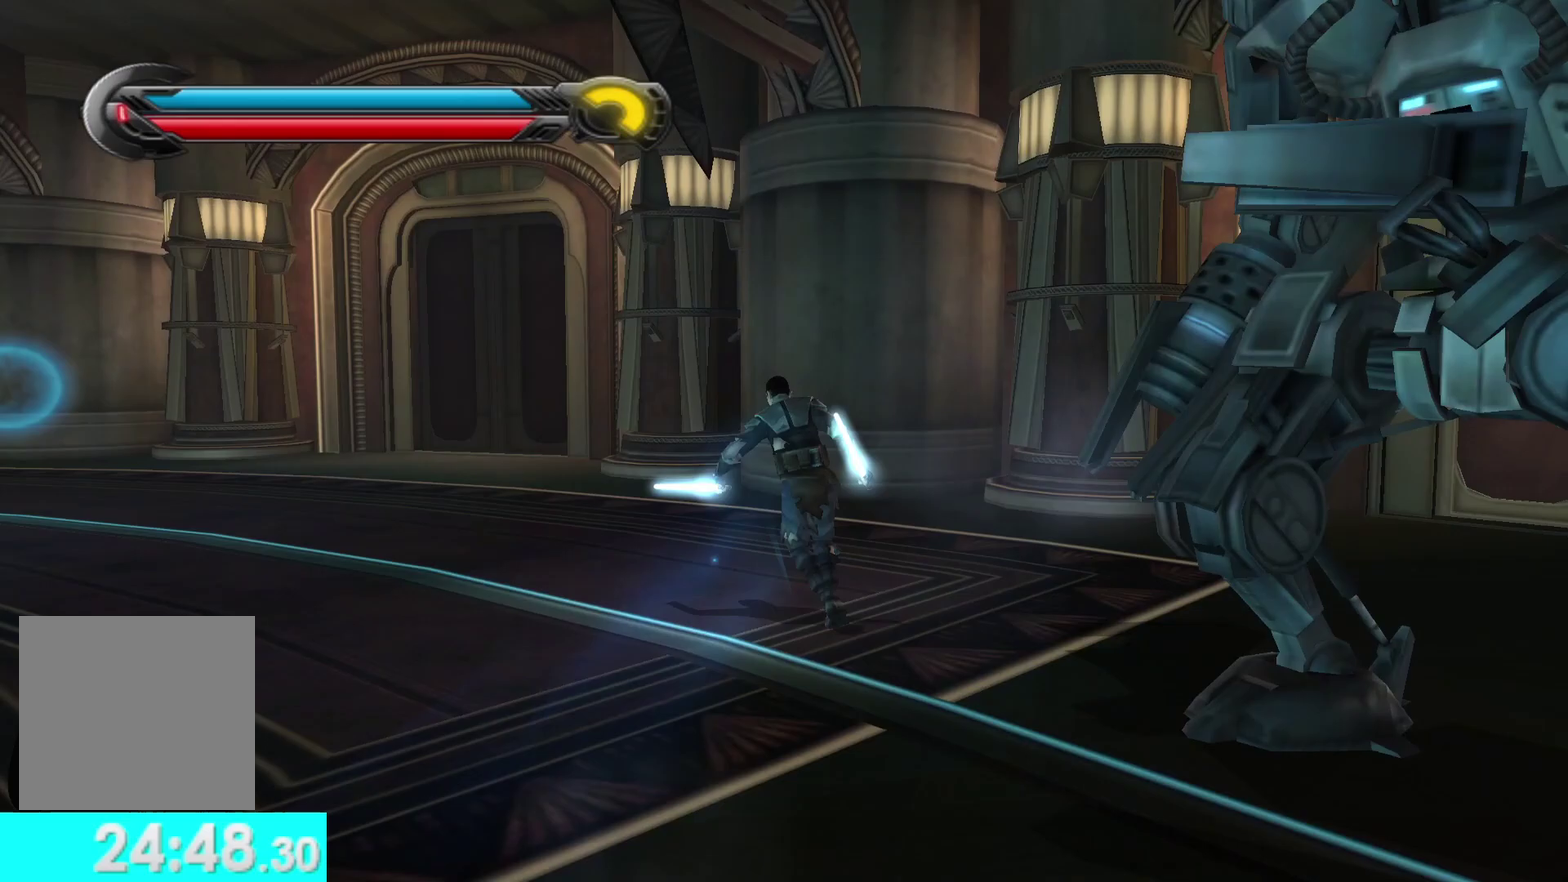
{"buttons": [], "left_stick": "up", "right_stick": "center", "events": [[183, "left_stick", "up-left"], [300, "right_stick", "center"], [467, "left_stick", "up"]]}
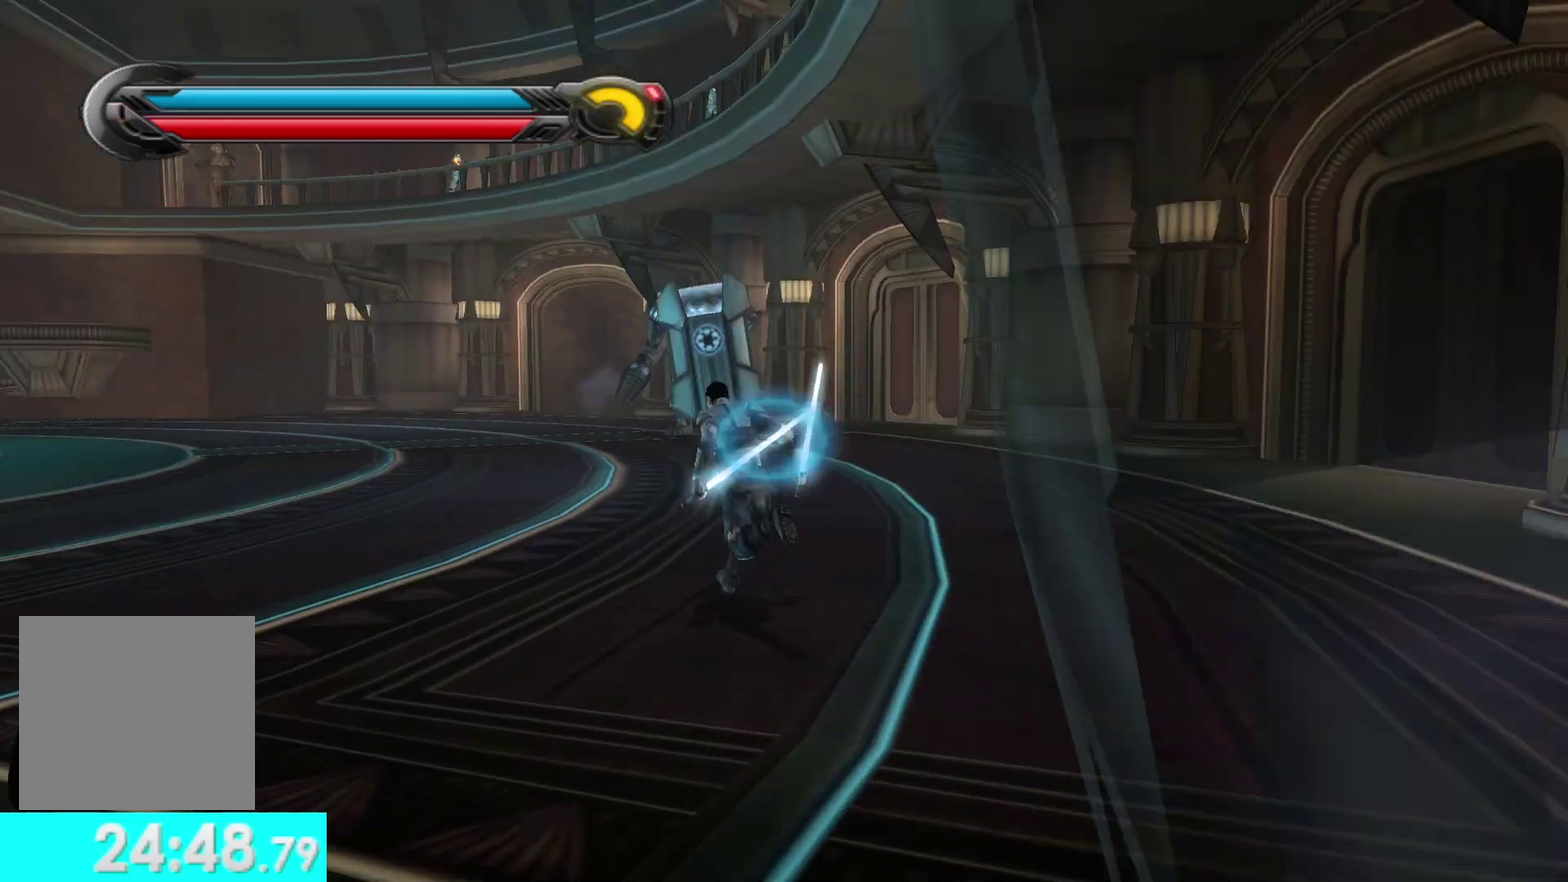
{"buttons": ["R1"], "left_stick": "up", "right_stick": "center", "events": [[150, "R1", "down"], [217, "right_stick", "up-right"], [350, "right_stick", "center"]]}
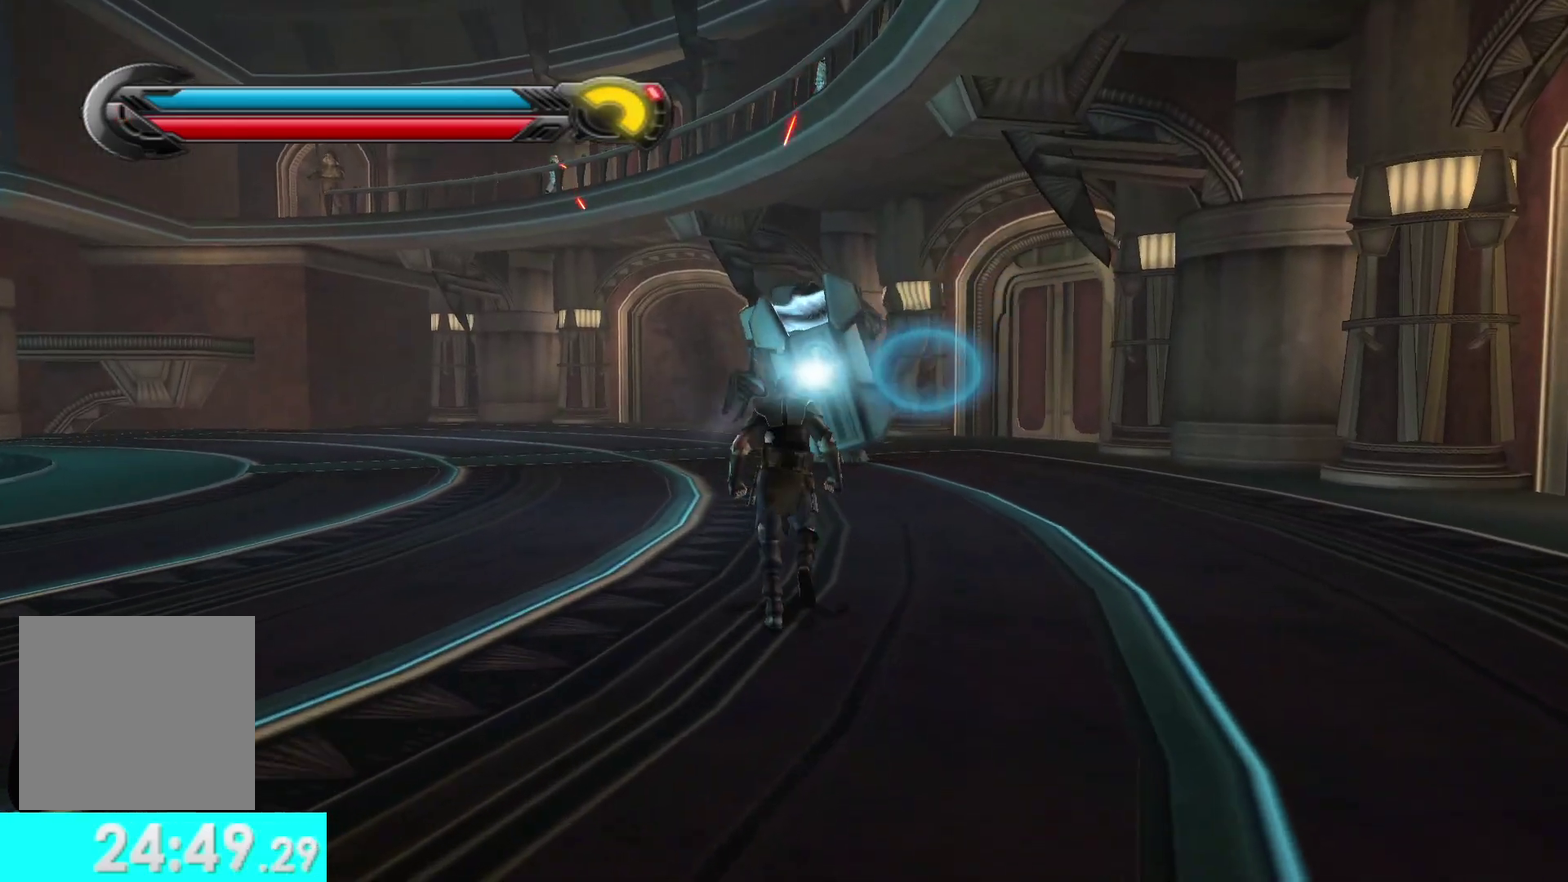
{"buttons": [], "left_stick": "up-left", "right_stick": "left", "events": [[133, "left_stick", "up-right"], [133, "right_stick", "right"], [217, "R1", "up"], [283, "left_stick", "right"], [417, "left_stick", "up"], [417, "right_stick", "left"], [467, "left_stick", "up-left"]]}
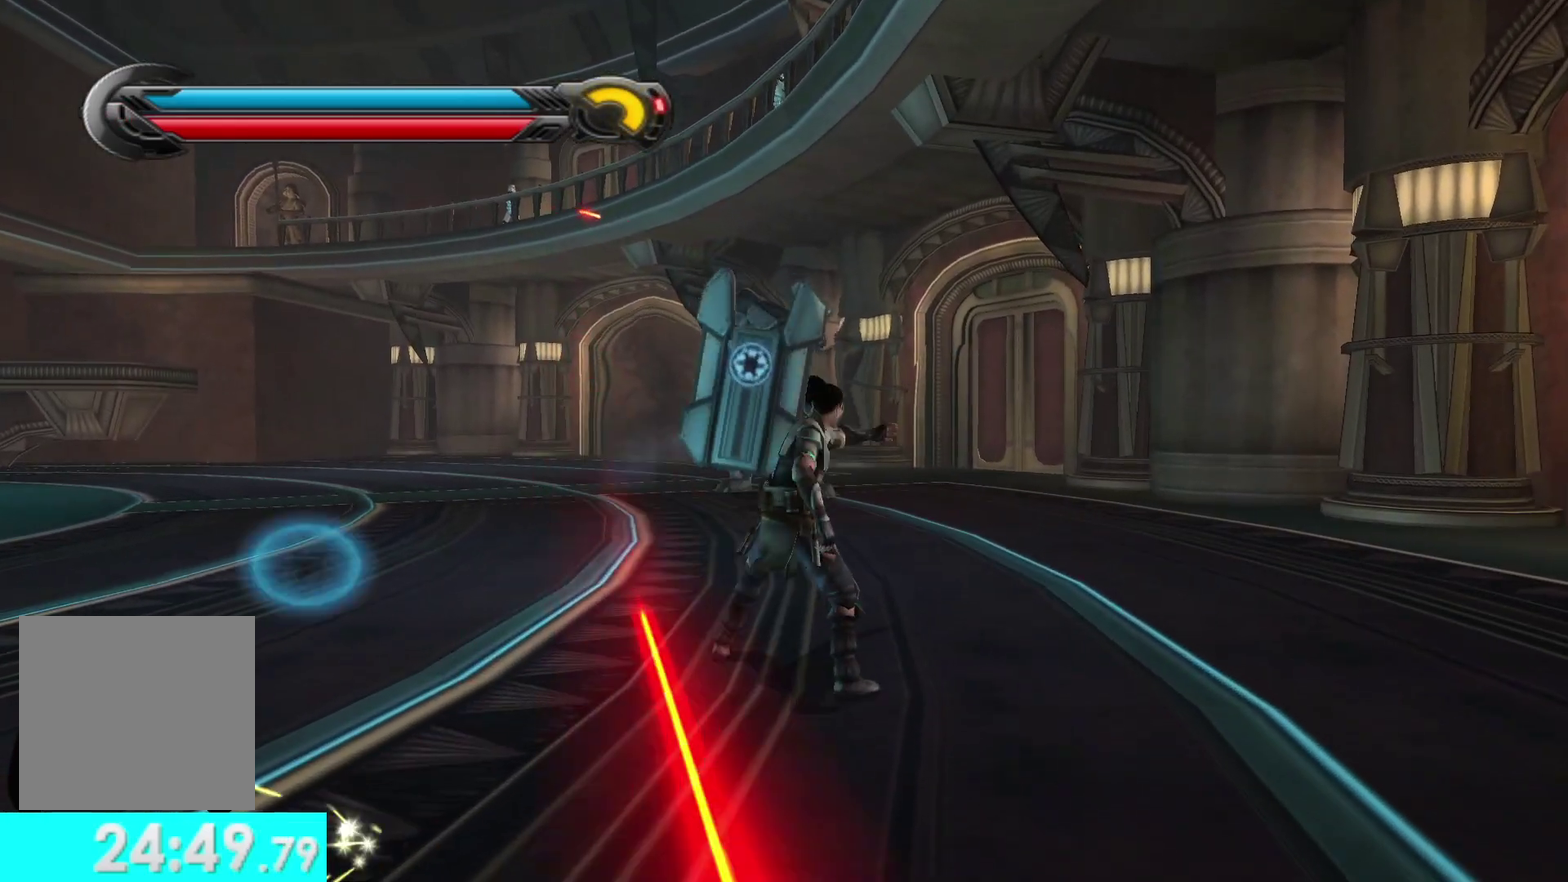
{"buttons": [], "left_stick": "up-left", "right_stick": "center", "events": [[100, "right_stick", "center"]]}
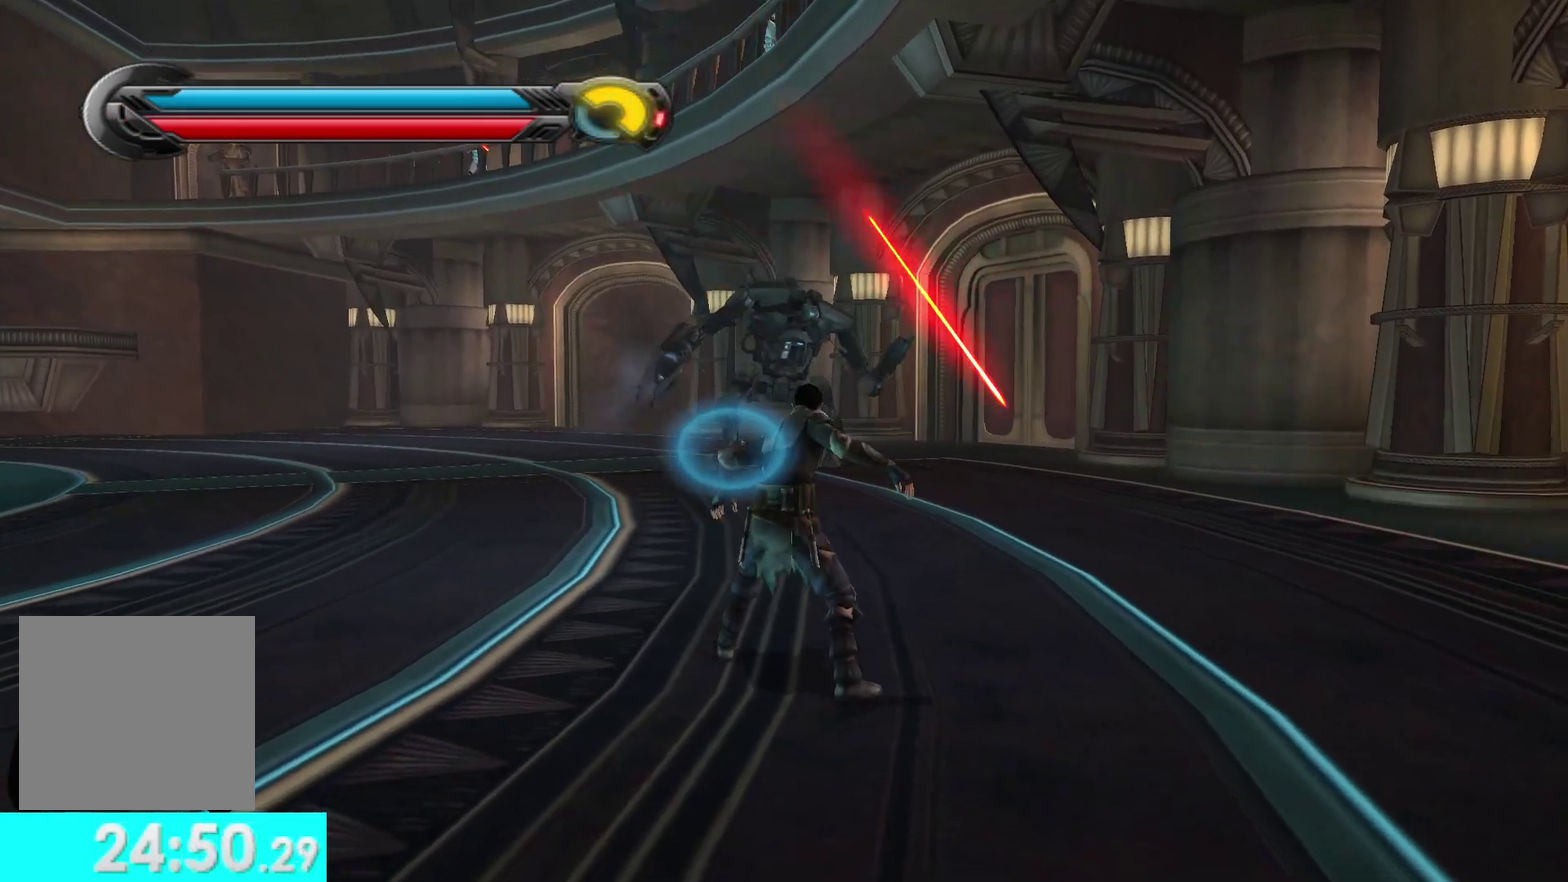
{"buttons": ["L1"], "left_stick": "up-left", "right_stick": "center", "events": [[483, "L1", "down"]]}
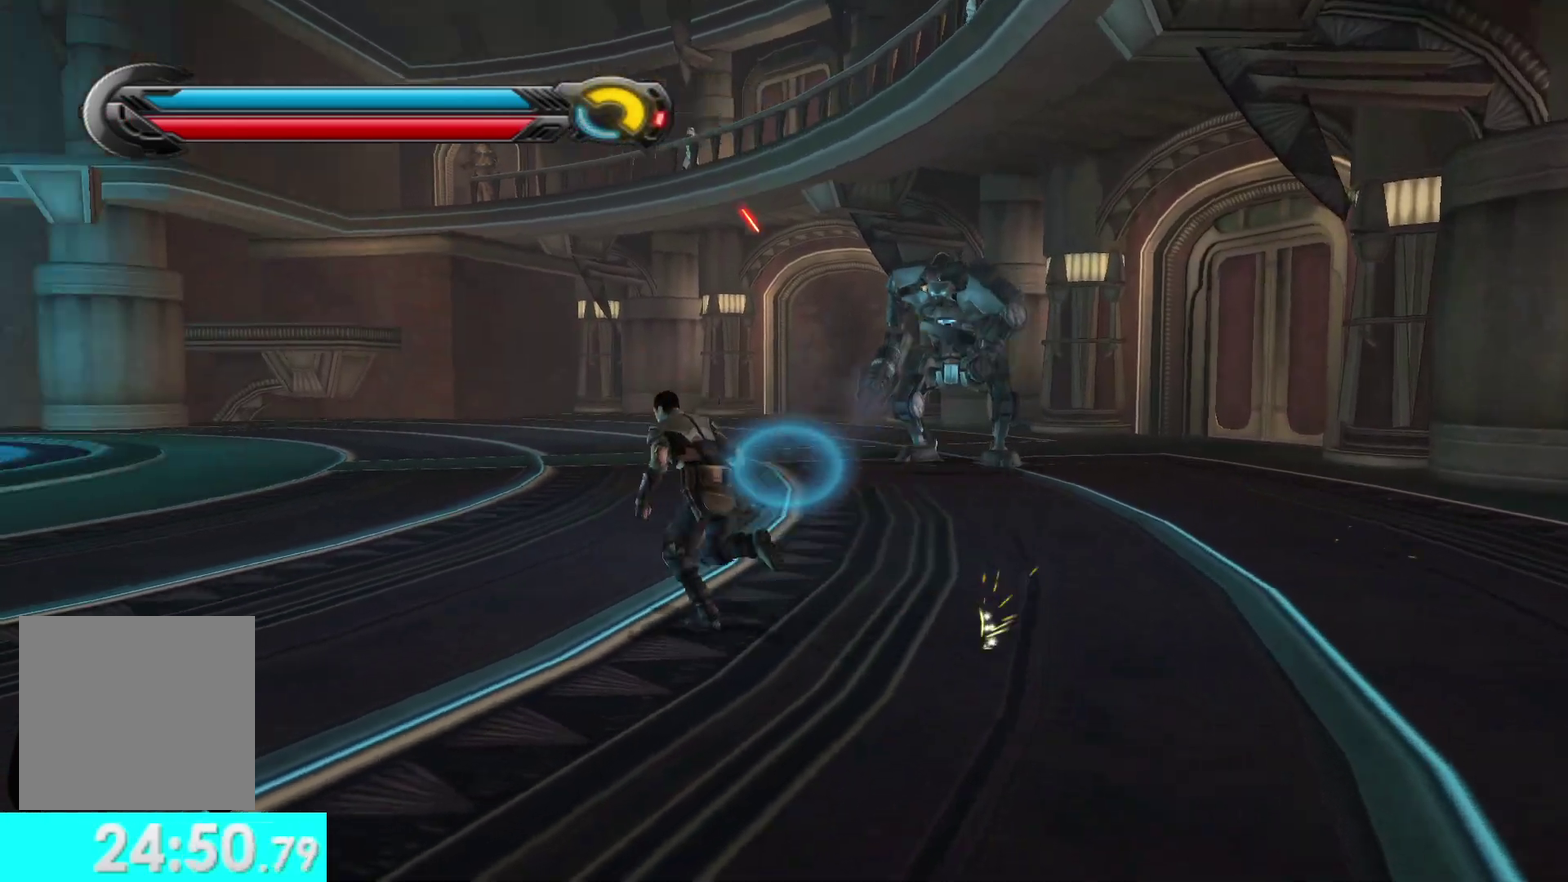
{"buttons": [], "left_stick": "up-left", "right_stick": "right", "events": [[133, "L1", "up"], [150, "right_stick", "right"]]}